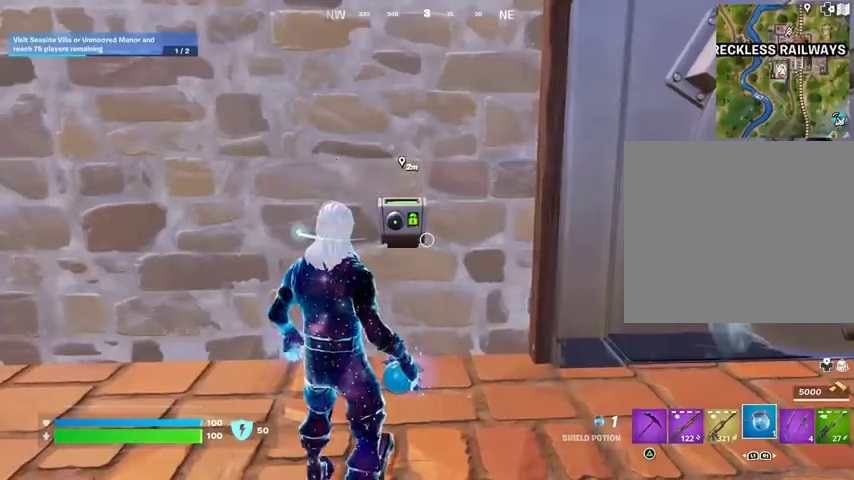
Gameplay with a controller (PlayStation layout); each line is a JSON object with the inputs held at the frame after it. "events" lists button and stick changes between this image and that frame as [ms after this image, input, new state], when the widget could be followed in between. Not read: L1 R1.
{"buttons": [], "left_stick": "center", "right_stick": "center", "events": []}
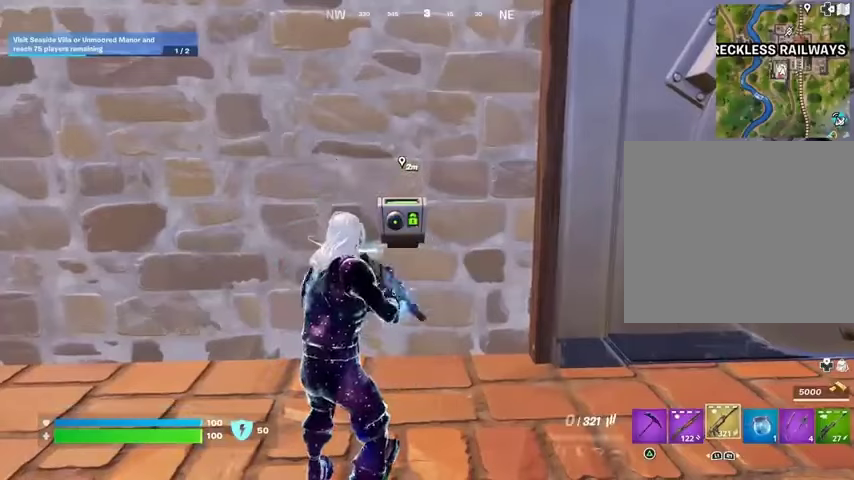
{"buttons": ["DPAD_RIGHT"], "left_stick": "center", "right_stick": "center", "events": [[100, "SQUARE", "down"], [167, "SQUARE", "up"], [467, "DPAD_RIGHT", "down"]]}
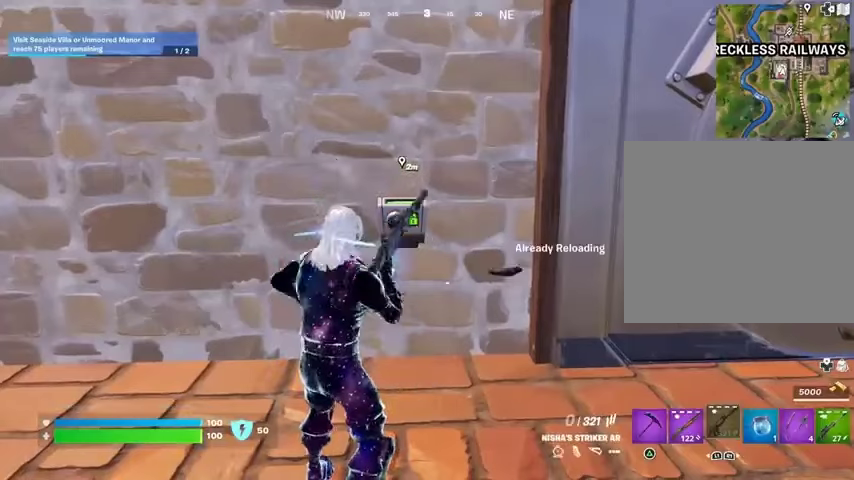
{"buttons": [], "left_stick": "center", "right_stick": "center", "events": [[33, "DPAD_RIGHT", "up"]]}
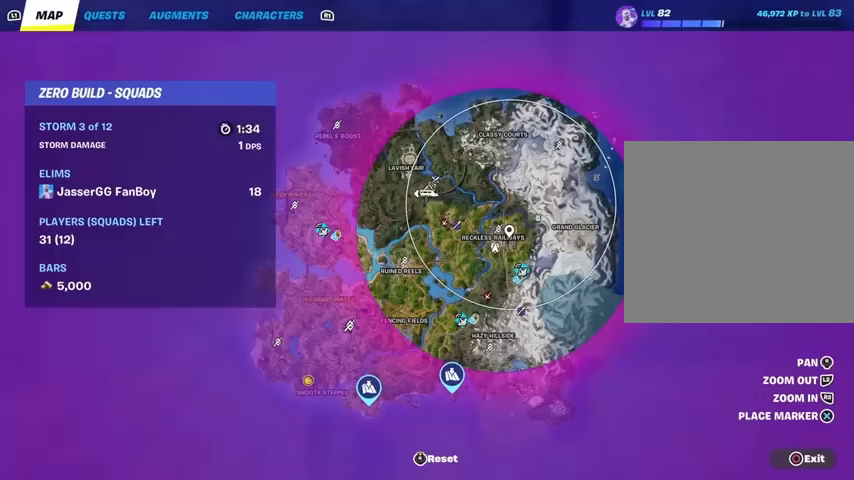
{"buttons": [], "left_stick": "center", "right_stick": "right", "events": [[367, "right_stick", "right"]]}
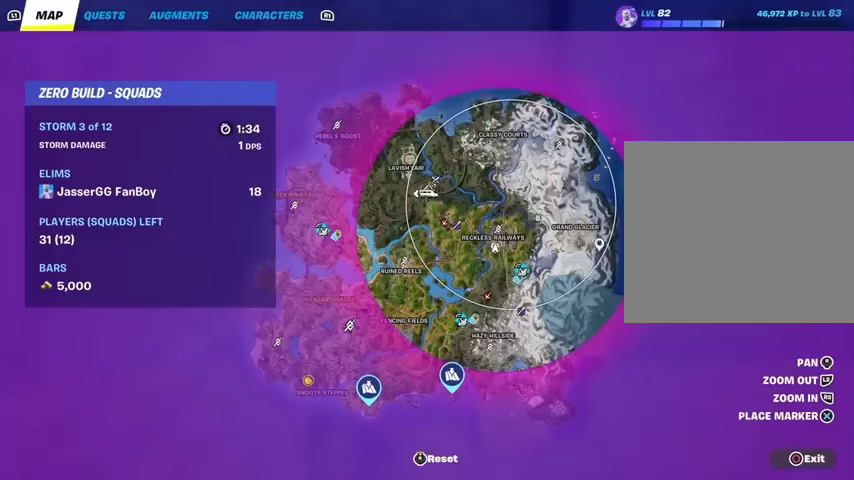
{"buttons": [], "left_stick": "center", "right_stick": "center", "events": [[67, "right_stick", "center"], [167, "right_stick", "left"], [267, "right_stick", "center"], [400, "CROSS", "down"], [500, "CROSS", "up"]]}
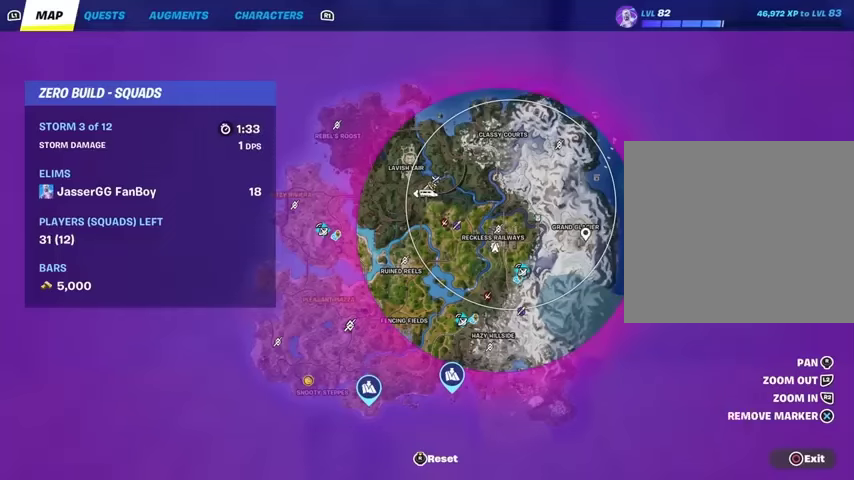
{"buttons": [], "left_stick": "up-right", "right_stick": "center", "events": [[100, "CIRCLE", "down"], [167, "CIRCLE", "up"], [167, "left_stick", "right"], [233, "left_stick", "up-right"], [300, "right_stick", "right"], [433, "right_stick", "center"]]}
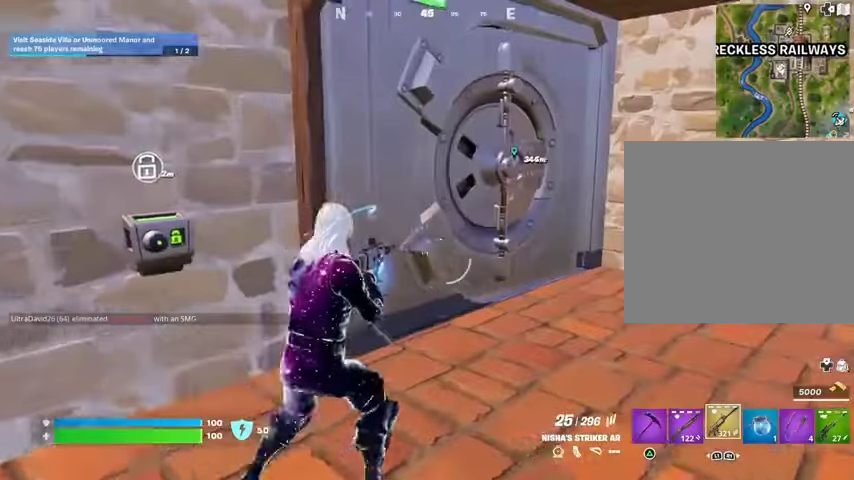
{"buttons": [], "left_stick": "up-right", "right_stick": "center", "events": [[367, "SQUARE", "down"], [433, "SQUARE", "up"]]}
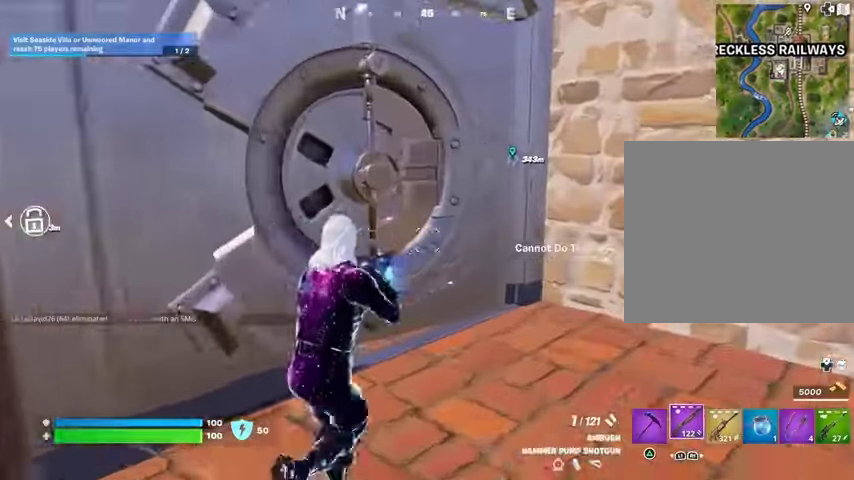
{"buttons": [], "left_stick": "up-right", "right_stick": "center", "events": [[33, "SQUARE", "down"], [100, "SQUARE", "up"], [100, "right_stick", "left"], [433, "right_stick", "center"]]}
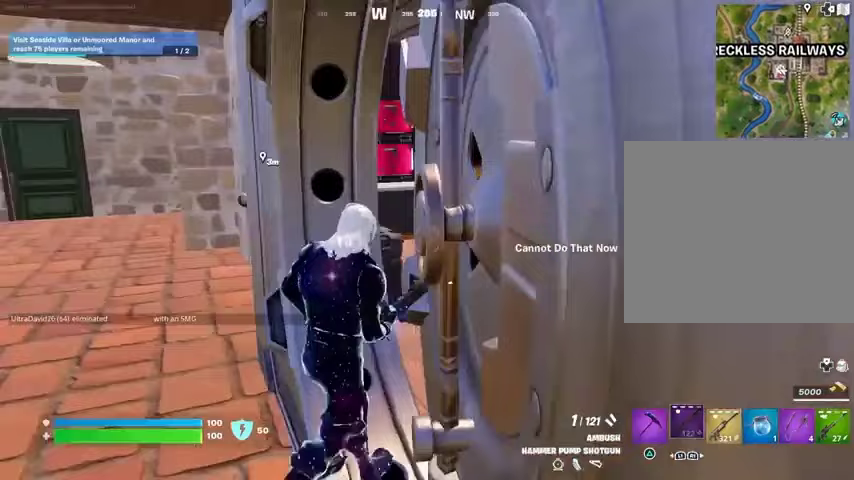
{"buttons": [], "left_stick": "up-right", "right_stick": "center", "events": []}
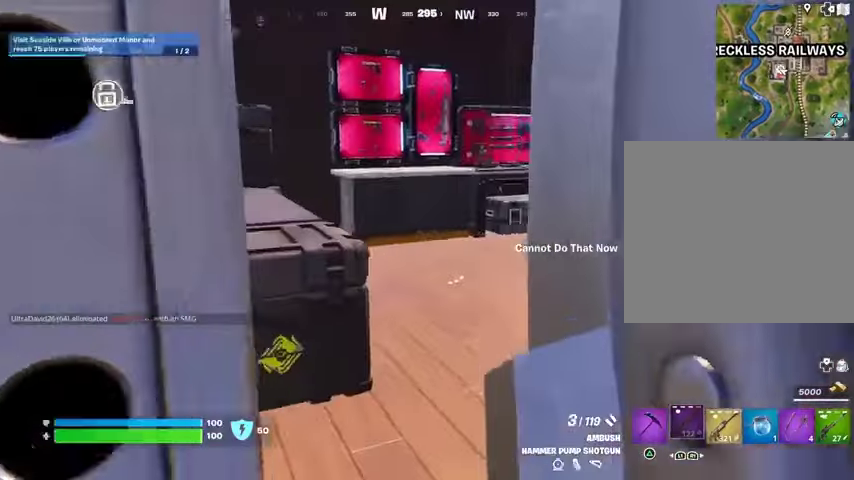
{"buttons": [], "left_stick": "up", "right_stick": "center", "events": [[133, "left_stick", "up"]]}
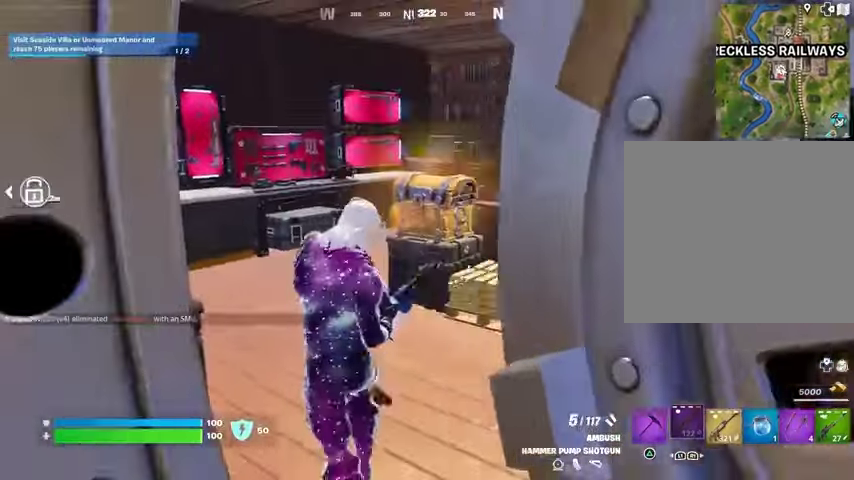
{"buttons": [], "left_stick": "up", "right_stick": "center", "events": []}
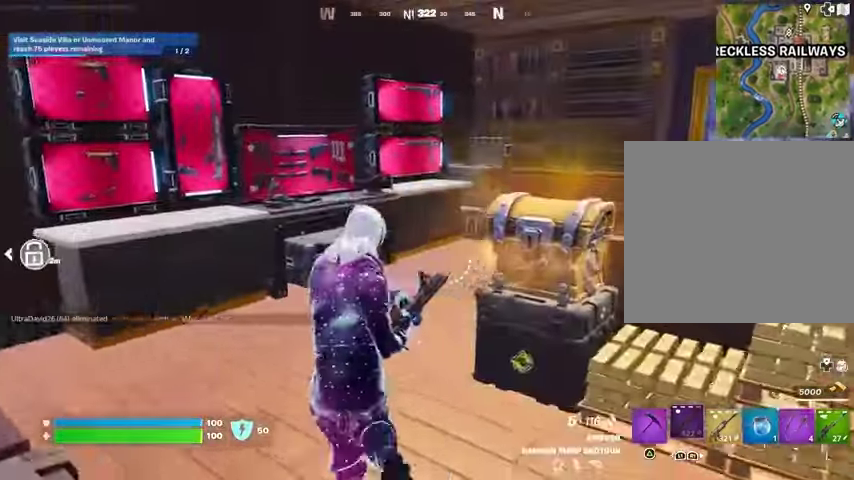
{"buttons": [], "left_stick": "up-left", "right_stick": "center", "events": [[100, "right_stick", "right"], [233, "left_stick", "up-left"], [233, "right_stick", "center"]]}
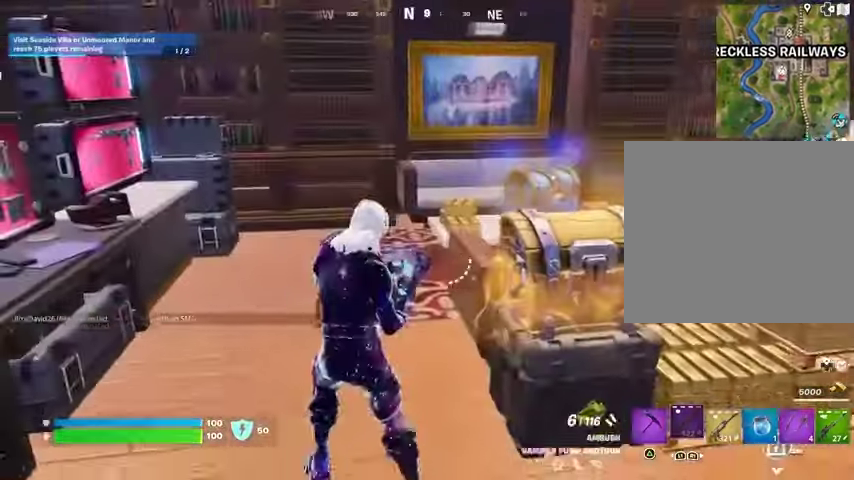
{"buttons": [], "left_stick": "up", "right_stick": "center", "events": [[133, "left_stick", "up"], [267, "right_stick", "down-right"], [367, "right_stick", "center"]]}
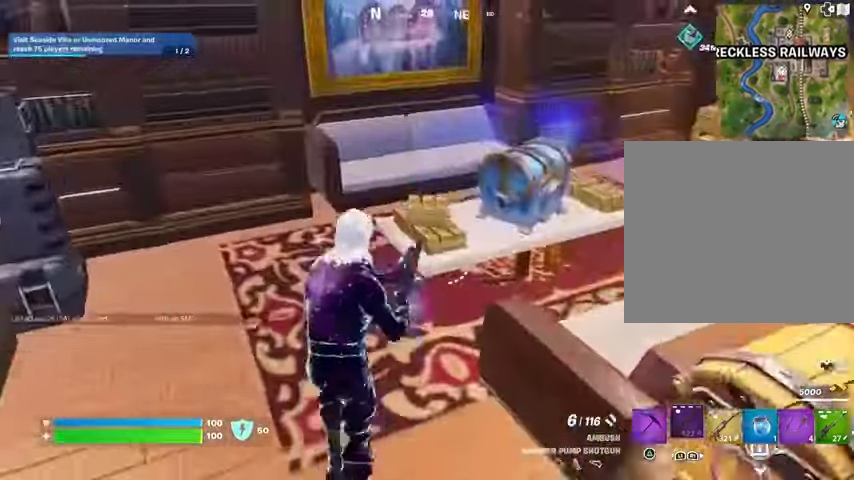
{"buttons": ["R2"], "left_stick": "center", "right_stick": "center", "events": [[33, "right_stick", "down-right"], [100, "right_stick", "center"], [167, "left_stick", "center"], [200, "right_stick", "down-right"], [333, "right_stick", "center"], [467, "R2", "down"]]}
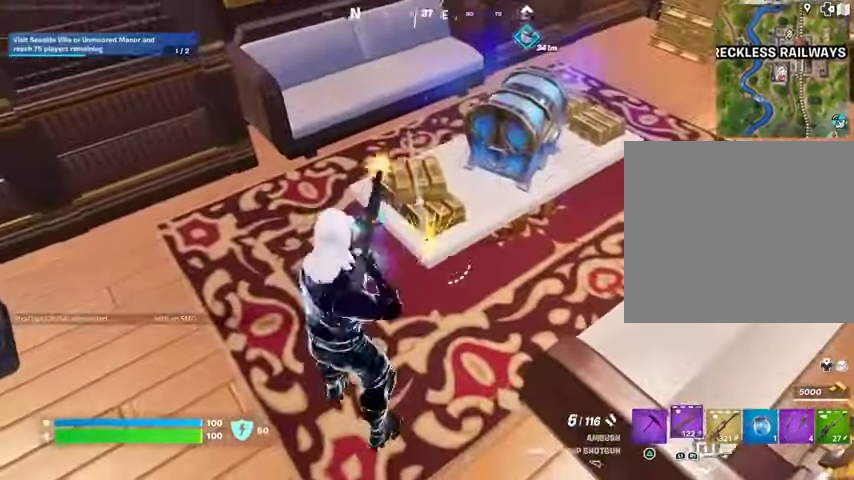
{"buttons": ["R2"], "left_stick": "center", "right_stick": "center", "events": [[33, "TRIANGLE", "down"], [67, "R2", "up"], [67, "TRIANGLE", "up"], [367, "R3", "down"], [400, "R2", "down"], [467, "R3", "up"]]}
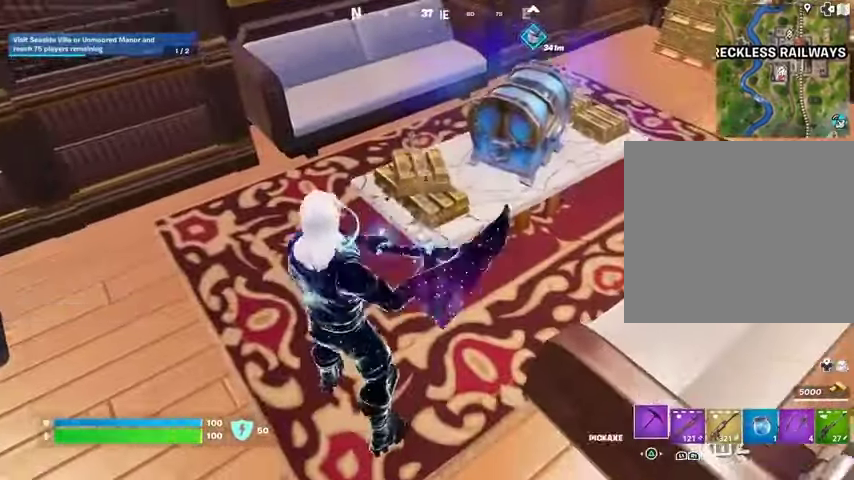
{"buttons": ["L3"], "left_stick": "up", "right_stick": "right", "events": [[500, "L3", "down"], [500, "R2", "up"], [500, "left_stick", "up"], [500, "right_stick", "right"]]}
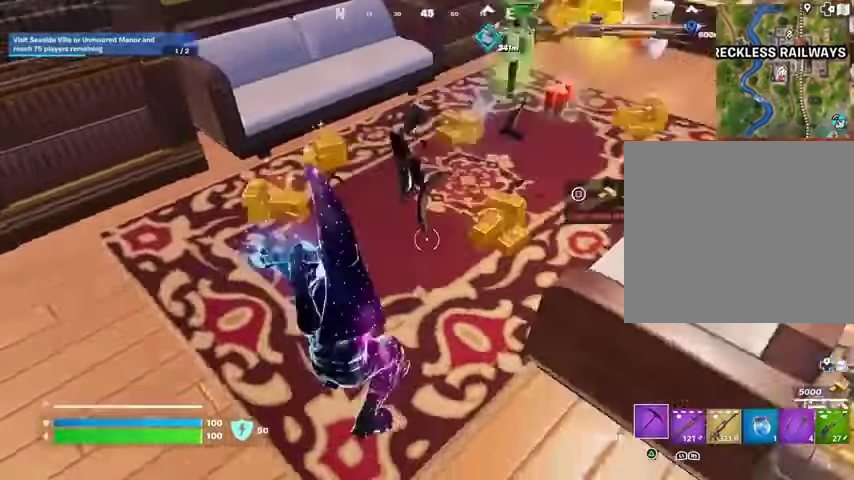
{"buttons": [], "left_stick": "left", "right_stick": "right", "events": [[100, "L3", "up"], [100, "right_stick", "center"], [333, "right_stick", "right"], [433, "left_stick", "left"]]}
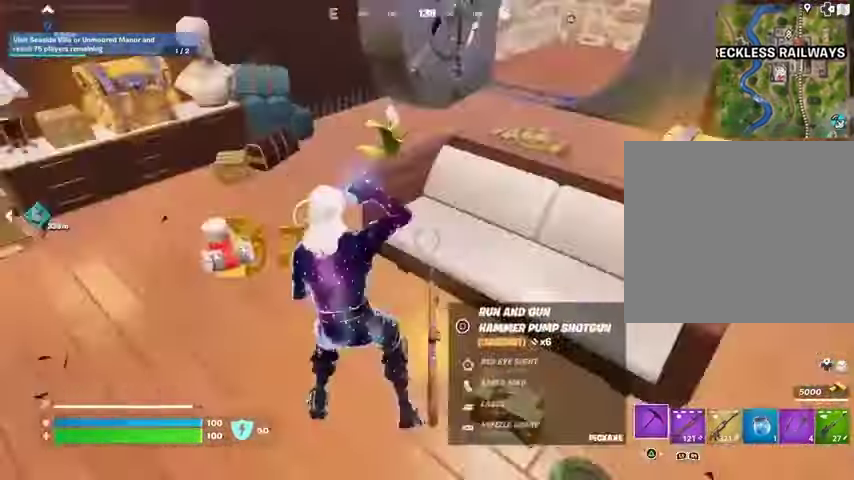
{"buttons": [], "left_stick": "up", "right_stick": "center", "events": [[167, "left_stick", "down-left"], [333, "left_stick", "down-right"], [333, "right_stick", "center"], [400, "left_stick", "right"], [500, "left_stick", "up"]]}
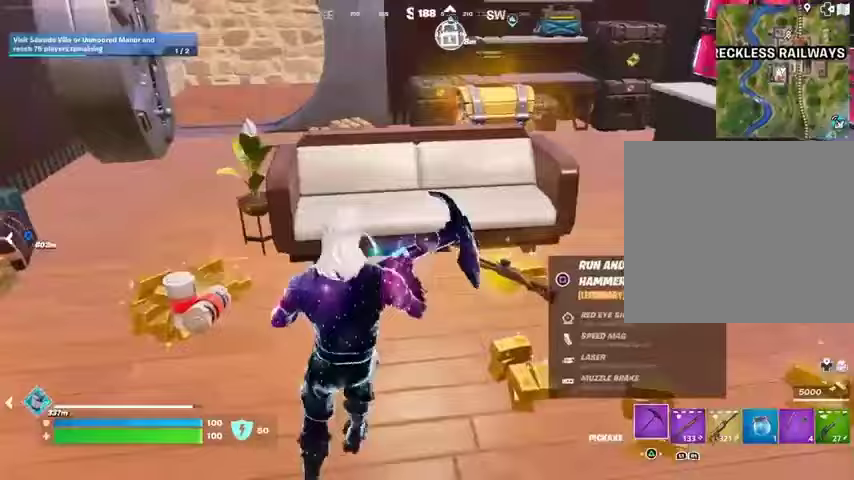
{"buttons": [], "left_stick": "up", "right_stick": "center", "events": [[133, "right_stick", "left"], [400, "right_stick", "center"]]}
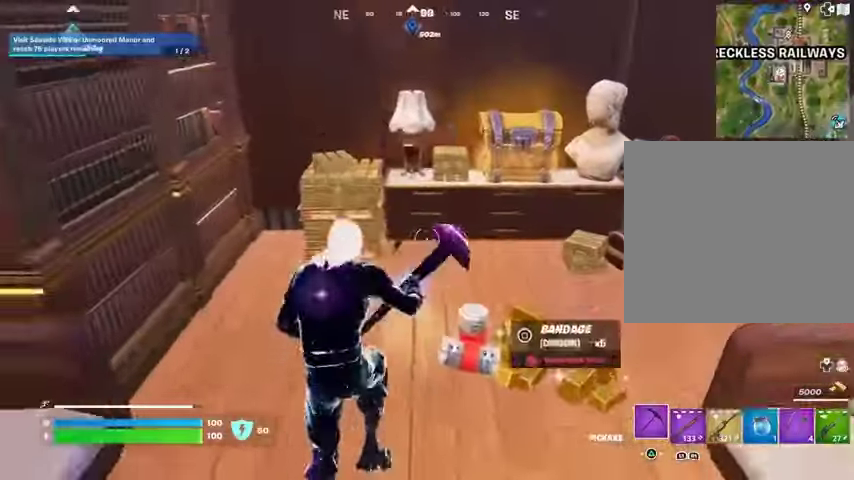
{"buttons": ["R2"], "left_stick": "up-right", "right_stick": "center", "events": [[33, "R2", "down"], [100, "left_stick", "up-right"], [300, "left_stick", "left"], [467, "left_stick", "up-right"]]}
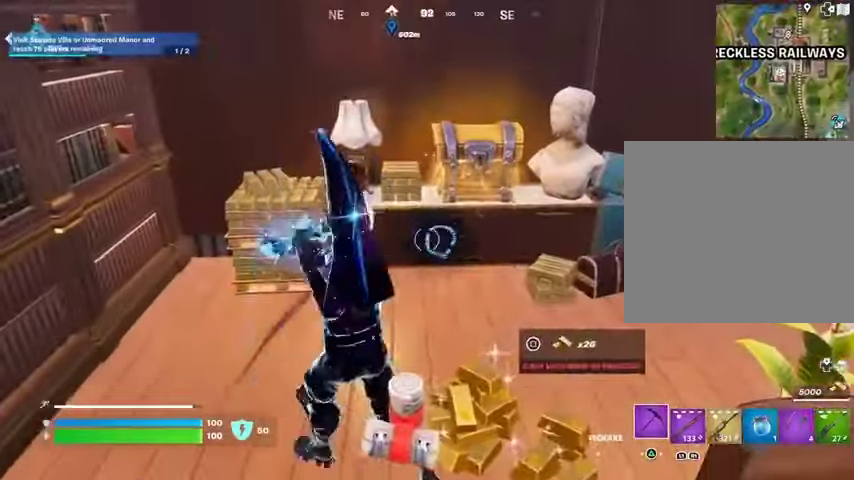
{"buttons": [], "left_stick": "up-left", "right_stick": "right", "events": [[67, "left_stick", "up-left"], [267, "left_stick", "up"], [333, "R2", "up"], [333, "right_stick", "right"], [500, "left_stick", "up-left"]]}
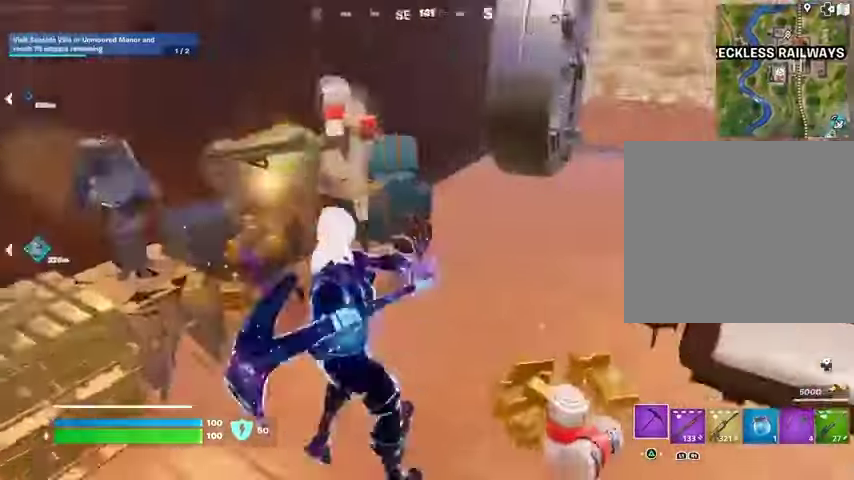
{"buttons": [], "left_stick": "up-right", "right_stick": "center", "events": [[167, "L3", "down"], [267, "L3", "up"], [333, "left_stick", "up-right"], [333, "right_stick", "center"]]}
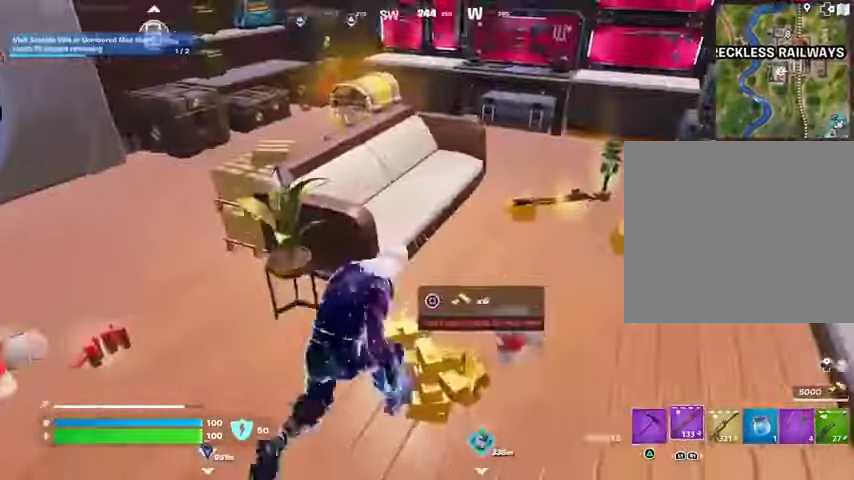
{"buttons": [], "left_stick": "up-right", "right_stick": "center", "events": [[233, "SQUARE", "down"], [300, "SQUARE", "up"], [300, "left_stick", "up"], [400, "TRIANGLE", "down"], [467, "TRIANGLE", "up"], [500, "left_stick", "up-right"]]}
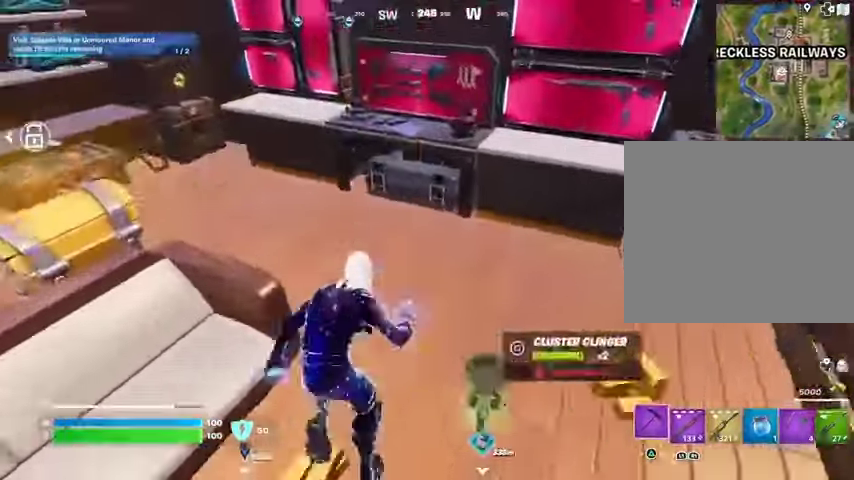
{"buttons": [], "left_stick": "right", "right_stick": "left", "events": [[67, "right_stick", "left"], [133, "left_stick", "up"], [300, "right_stick", "center"], [400, "left_stick", "right"], [467, "right_stick", "left"]]}
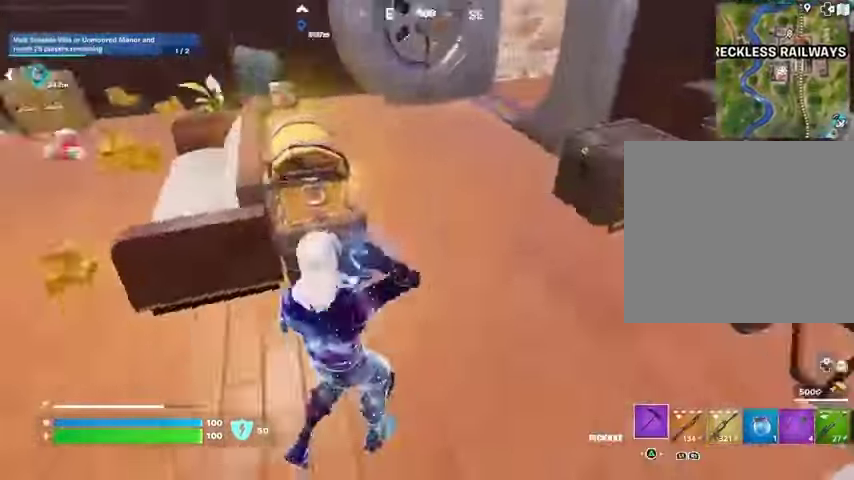
{"buttons": ["R2"], "left_stick": "right", "right_stick": "left", "events": [[267, "R2", "down"]]}
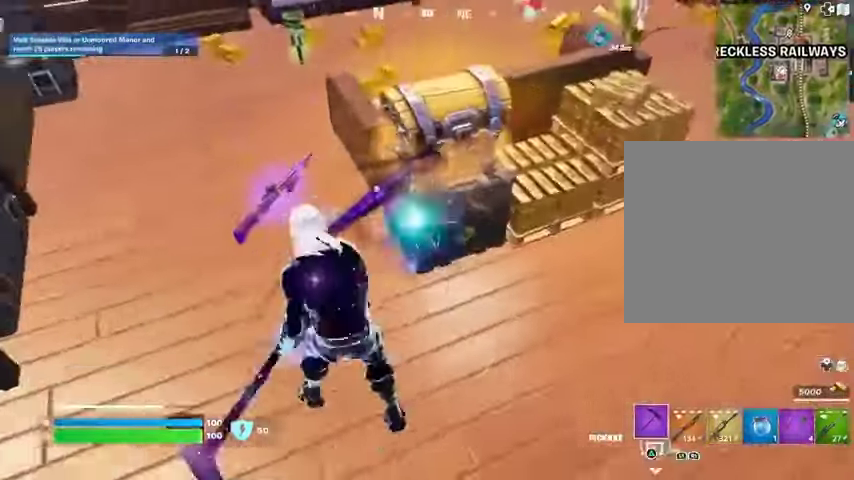
{"buttons": ["R2"], "left_stick": "right", "right_stick": "left", "events": []}
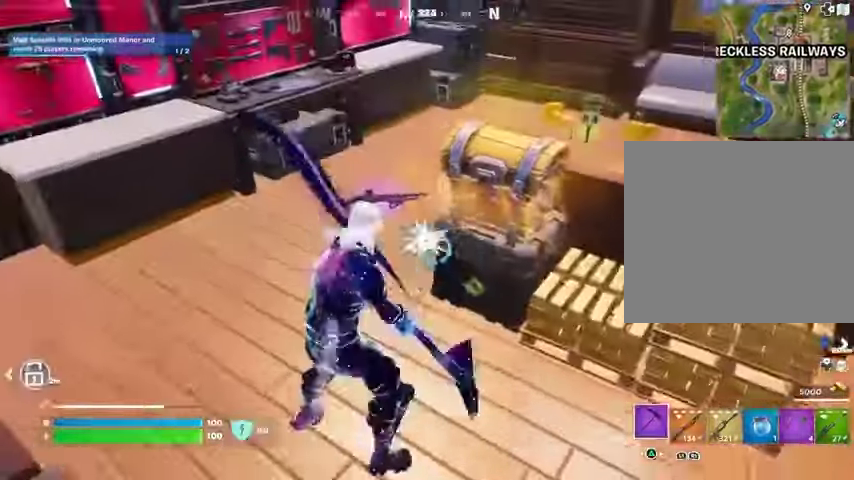
{"buttons": [], "left_stick": "up", "right_stick": "center", "events": [[67, "R2", "up"], [67, "right_stick", "center"], [133, "left_stick", "up"], [167, "L3", "down"], [167, "right_stick", "up-left"], [267, "L3", "up"], [267, "right_stick", "center"]]}
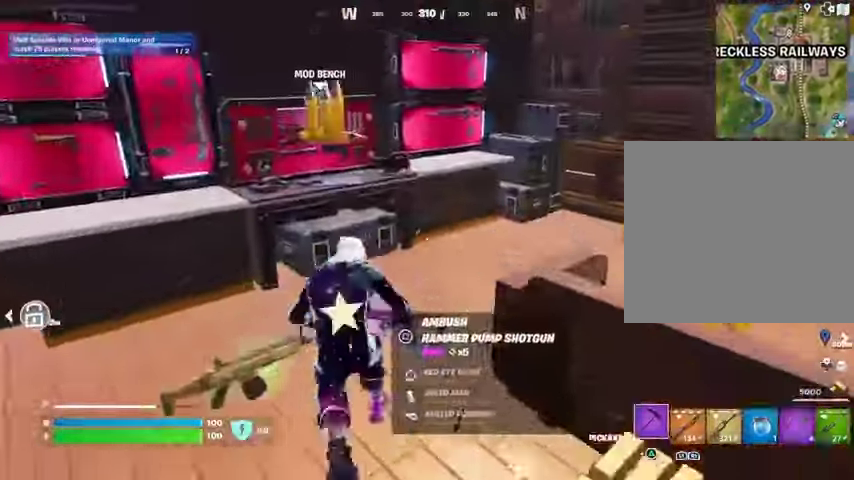
{"buttons": [], "left_stick": "down", "right_stick": "left", "events": [[100, "left_stick", "right"], [400, "right_stick", "left"], [467, "left_stick", "down"]]}
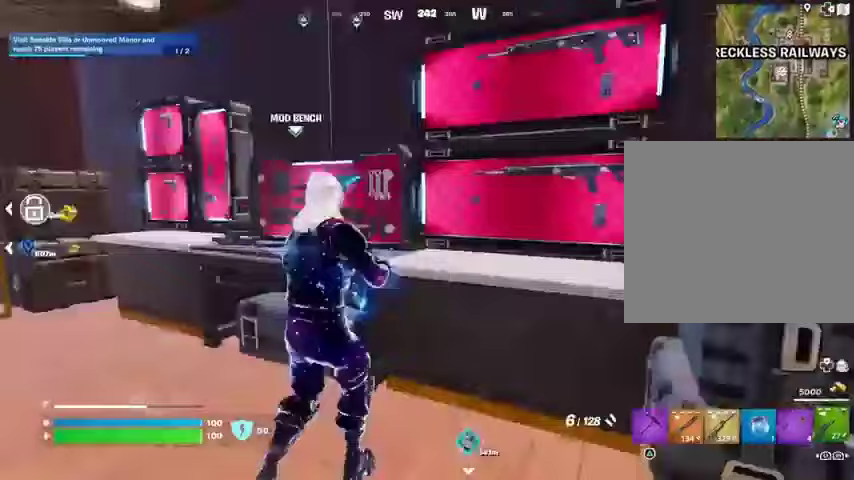
{"buttons": [], "left_stick": "up-left", "right_stick": "center", "events": [[100, "left_stick", "left"], [233, "L3", "down"], [233, "left_stick", "up-left"], [333, "L3", "up"], [433, "right_stick", "center"]]}
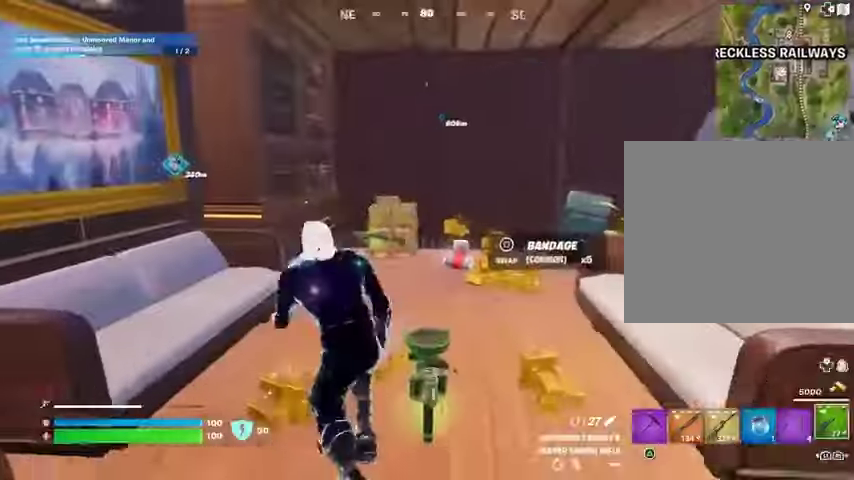
{"buttons": [], "left_stick": "up-right", "right_stick": "center", "events": [[33, "right_stick", "right"], [367, "left_stick", "up-right"], [400, "right_stick", "center"]]}
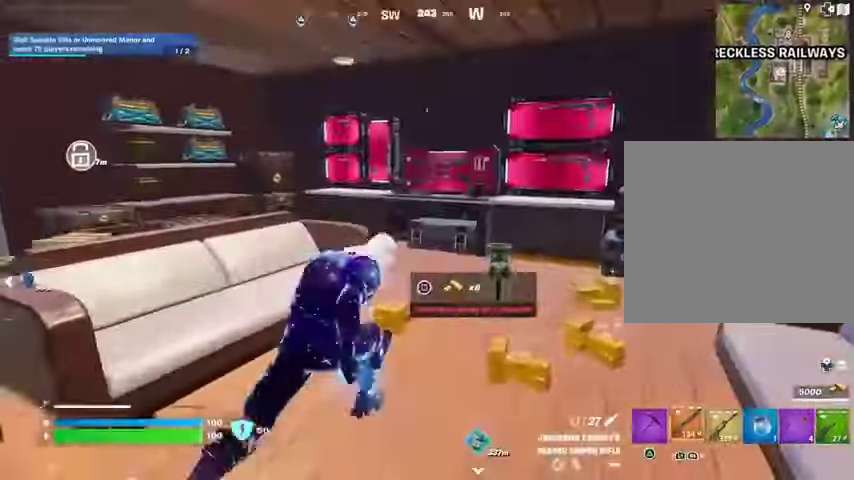
{"buttons": [], "left_stick": "up", "right_stick": "center", "events": [[33, "TRIANGLE", "down"], [67, "TRIANGLE", "up"], [100, "right_stick", "left"], [233, "right_stick", "center"], [400, "left_stick", "up"]]}